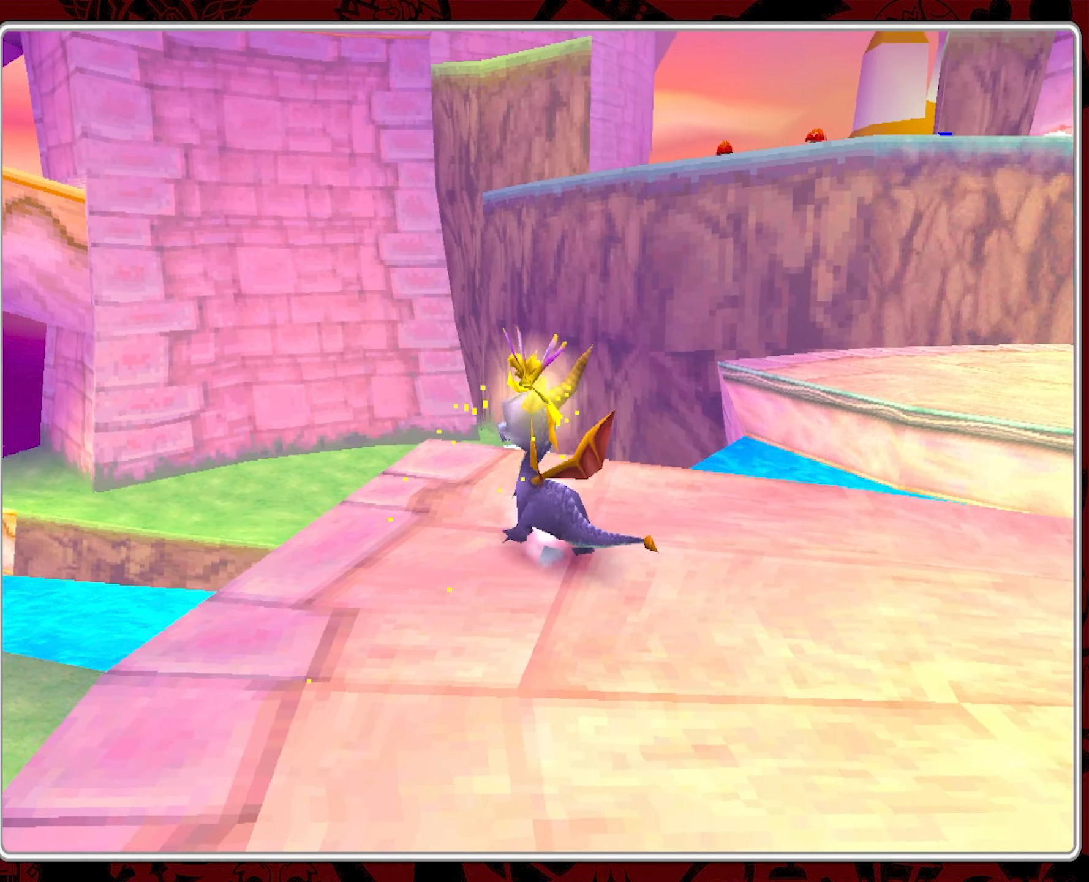
Gameplay with a controller (PlayStation layout); each line is a JSON object with the inputs held at the frame after it. "events" lists button and stick changes between this image and that frame as [ms after this image, input, new state], when the widget could be followed in between. Not read: right_stick.
{"buttons": [], "left_stick": "center", "events": [[17, "left_stick", "center"]]}
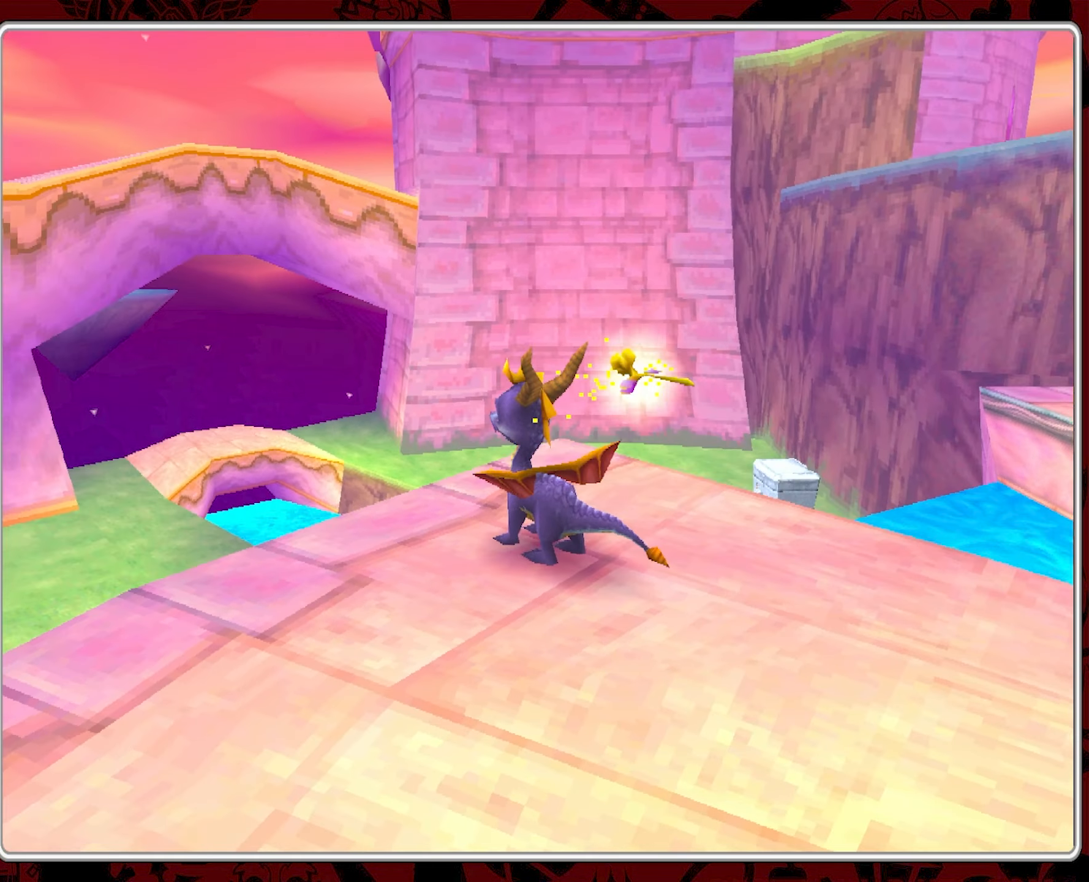
{"buttons": [], "left_stick": "up-right", "events": [[17, "left_stick", "right"], [450, "left_stick", "up-right"]]}
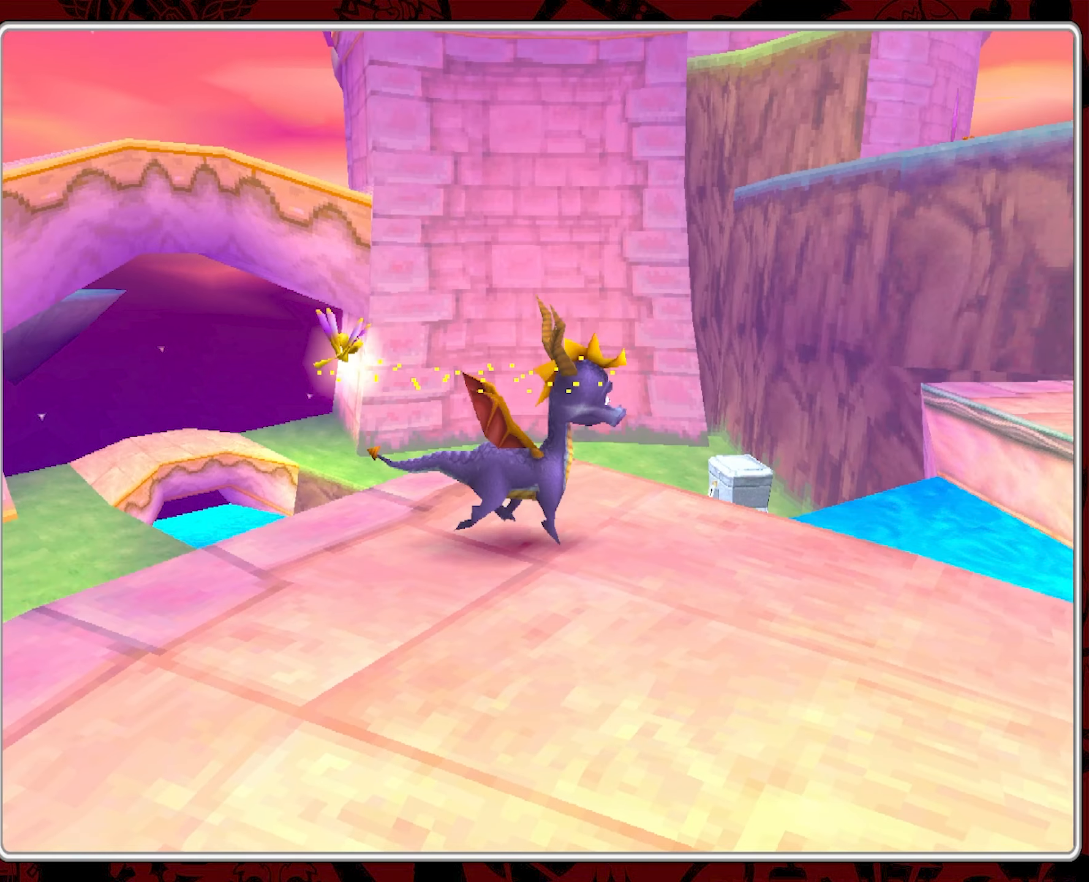
{"buttons": ["CROSS"], "left_stick": "up", "events": [[117, "CROSS", "down"], [484, "left_stick", "up"]]}
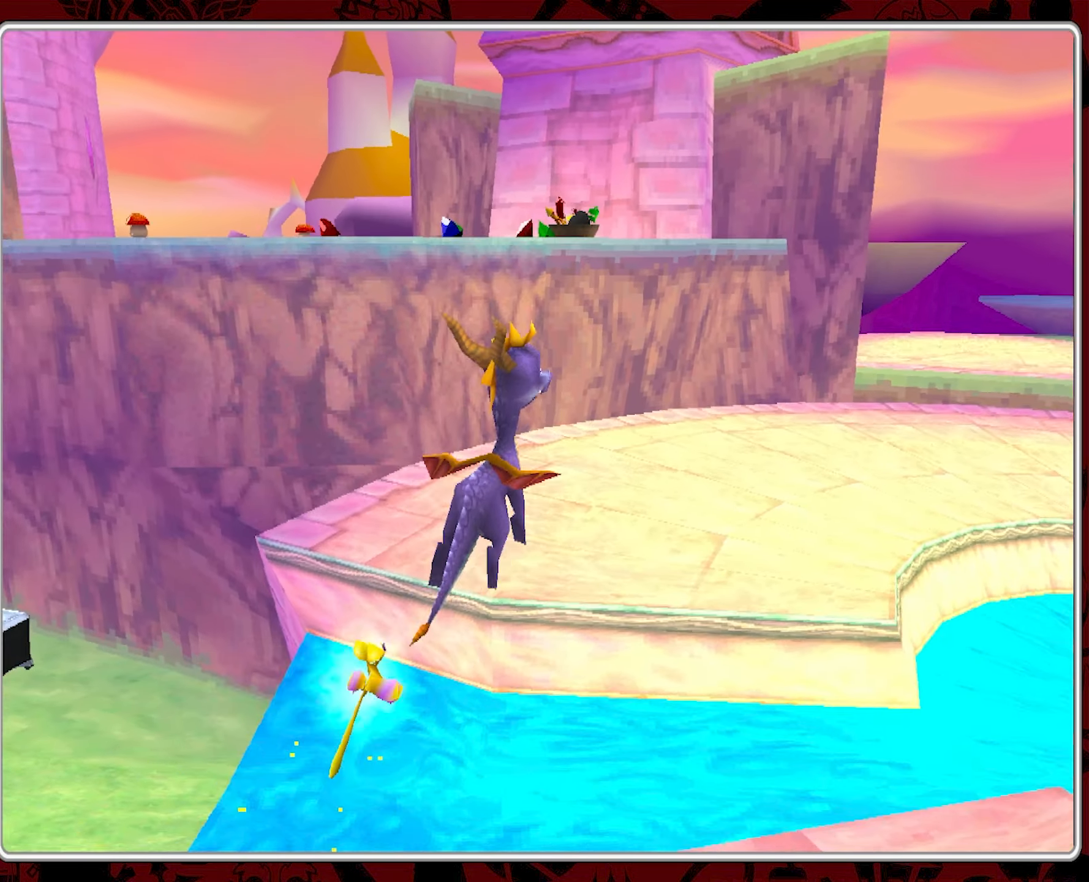
{"buttons": ["SQUARE"], "left_stick": "up-right", "events": [[34, "CROSS", "up"], [150, "CROSS", "down"], [217, "left_stick", "up-right"], [367, "CROSS", "up"], [467, "SQUARE", "down"]]}
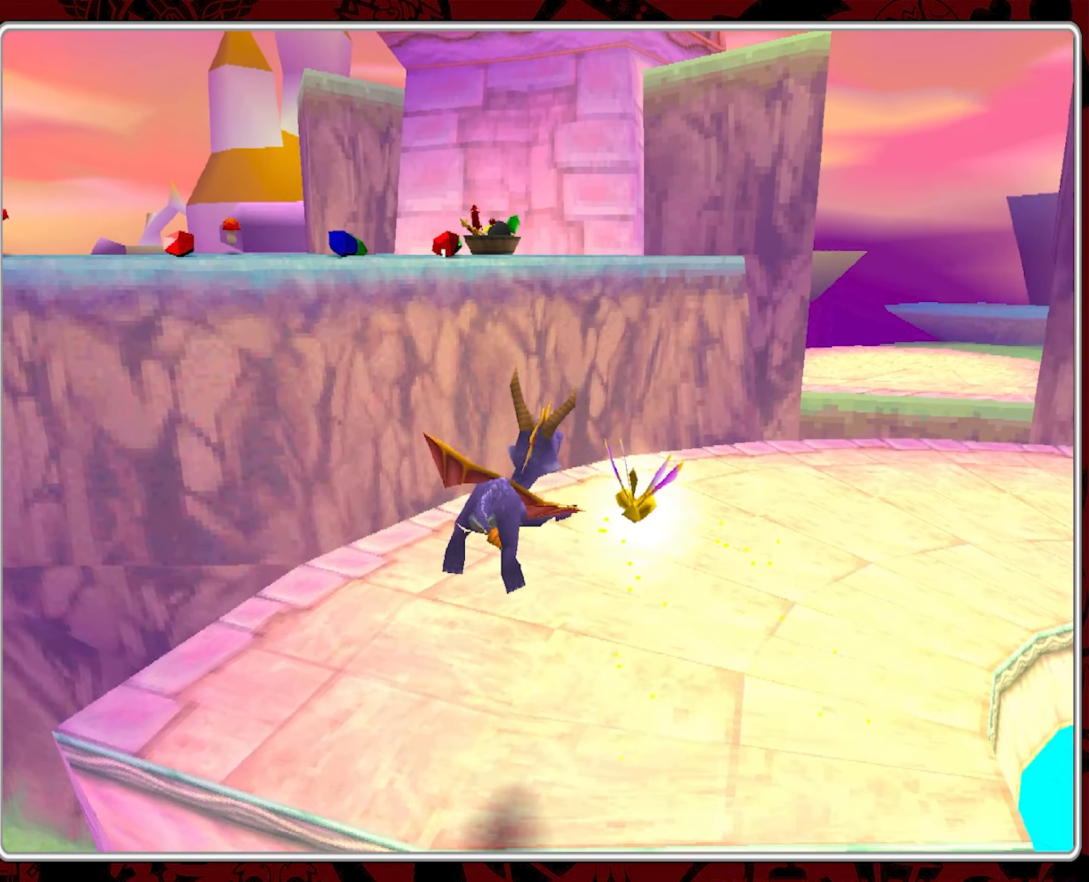
{"buttons": [], "left_stick": "up", "events": [[317, "SQUARE", "up"], [500, "left_stick", "up"]]}
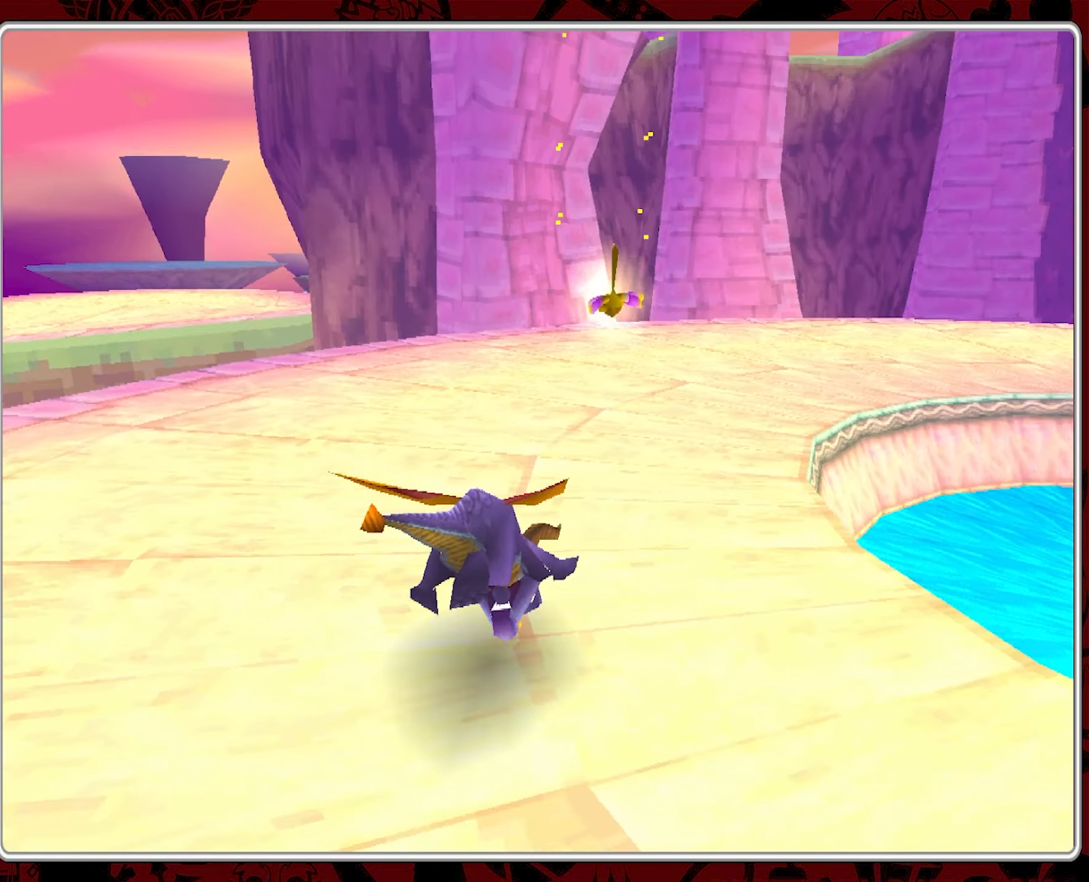
{"buttons": [], "left_stick": "up-left", "events": [[467, "left_stick", "up-left"]]}
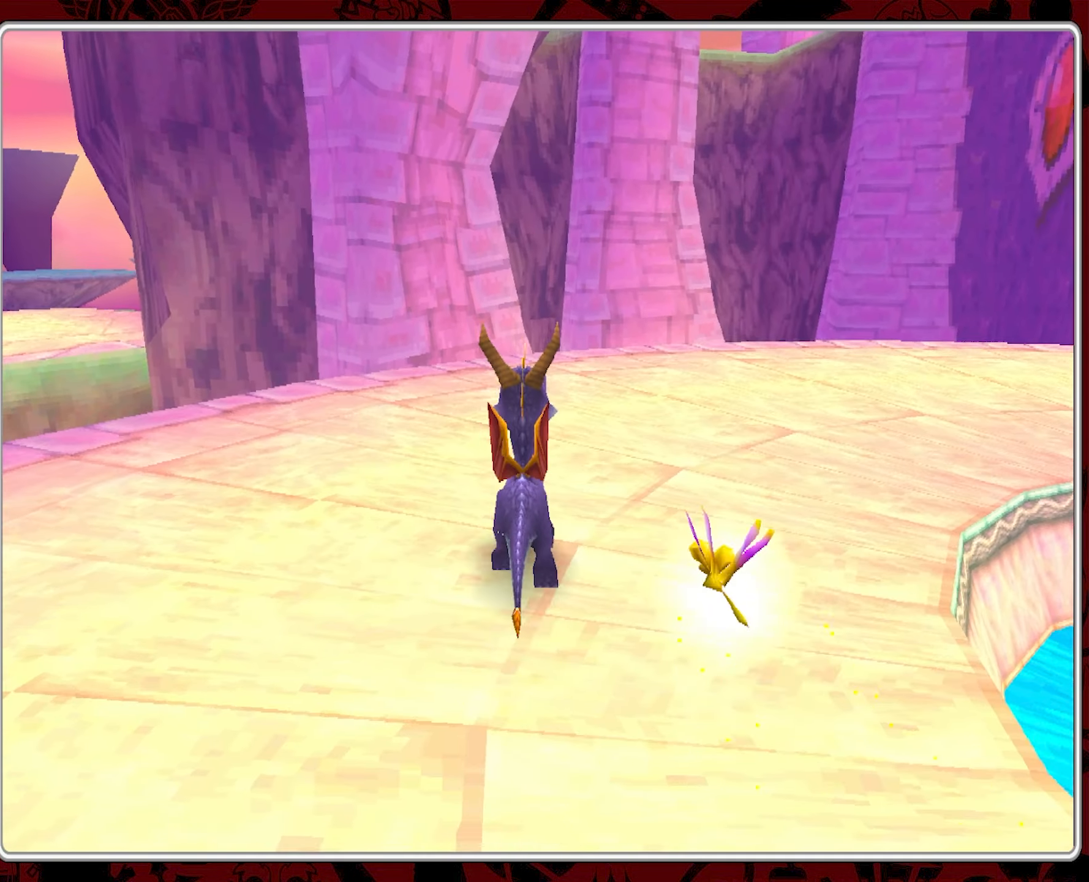
{"buttons": [], "left_stick": "up-left", "events": []}
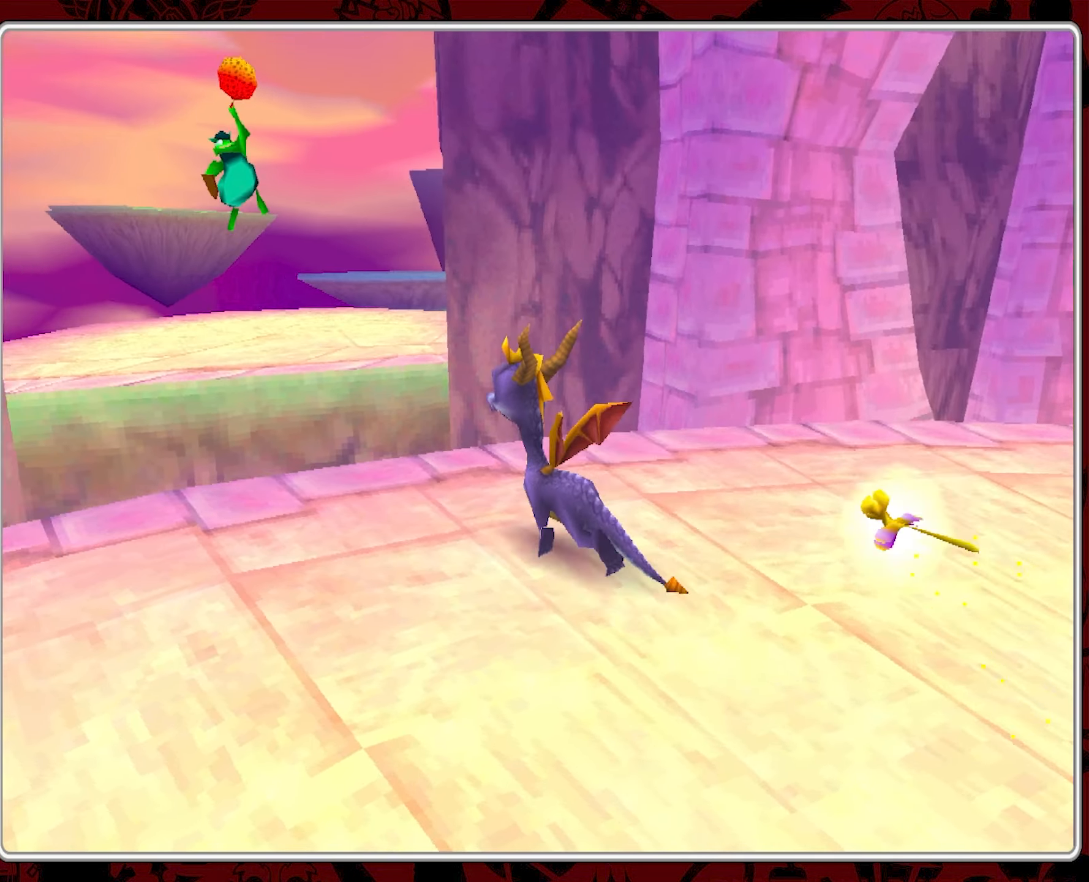
{"buttons": ["CROSS"], "left_stick": "up", "events": [[100, "left_stick", "up"], [117, "CROSS", "down"]]}
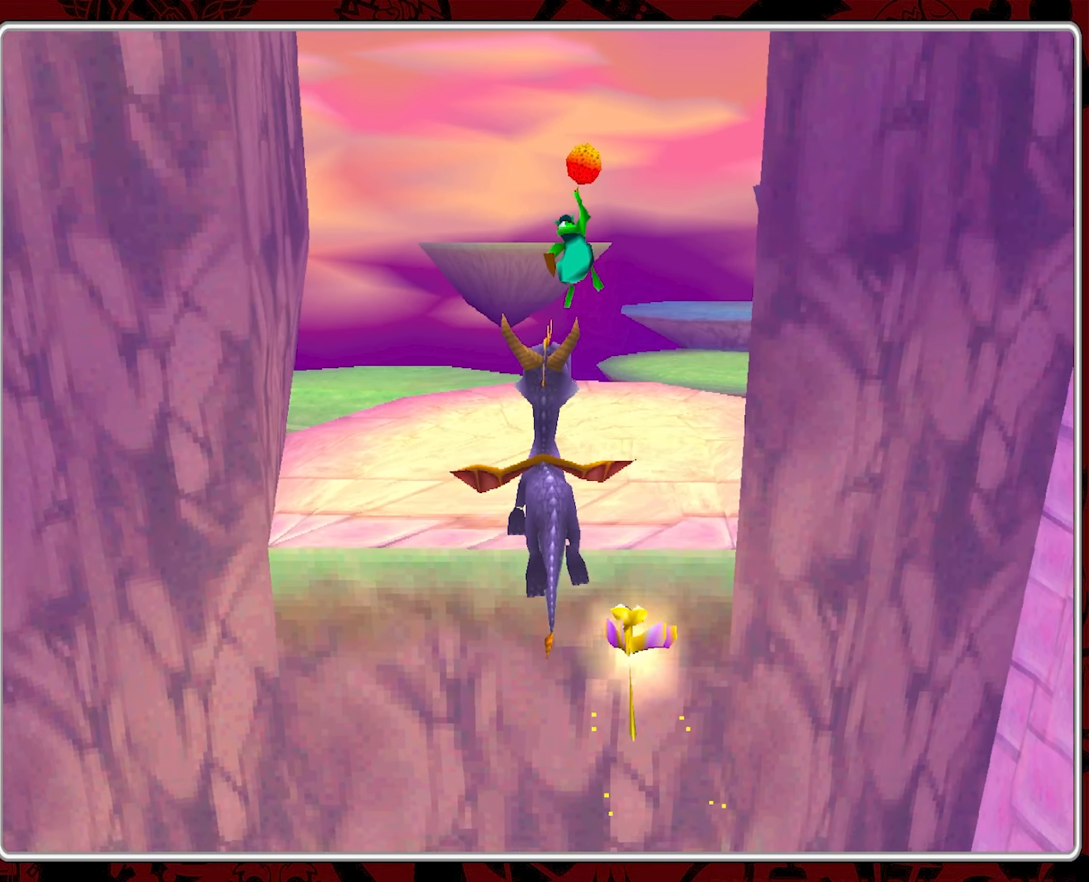
{"buttons": ["CROSS"], "left_stick": "up", "events": [[100, "CROSS", "up"], [217, "CROSS", "down"]]}
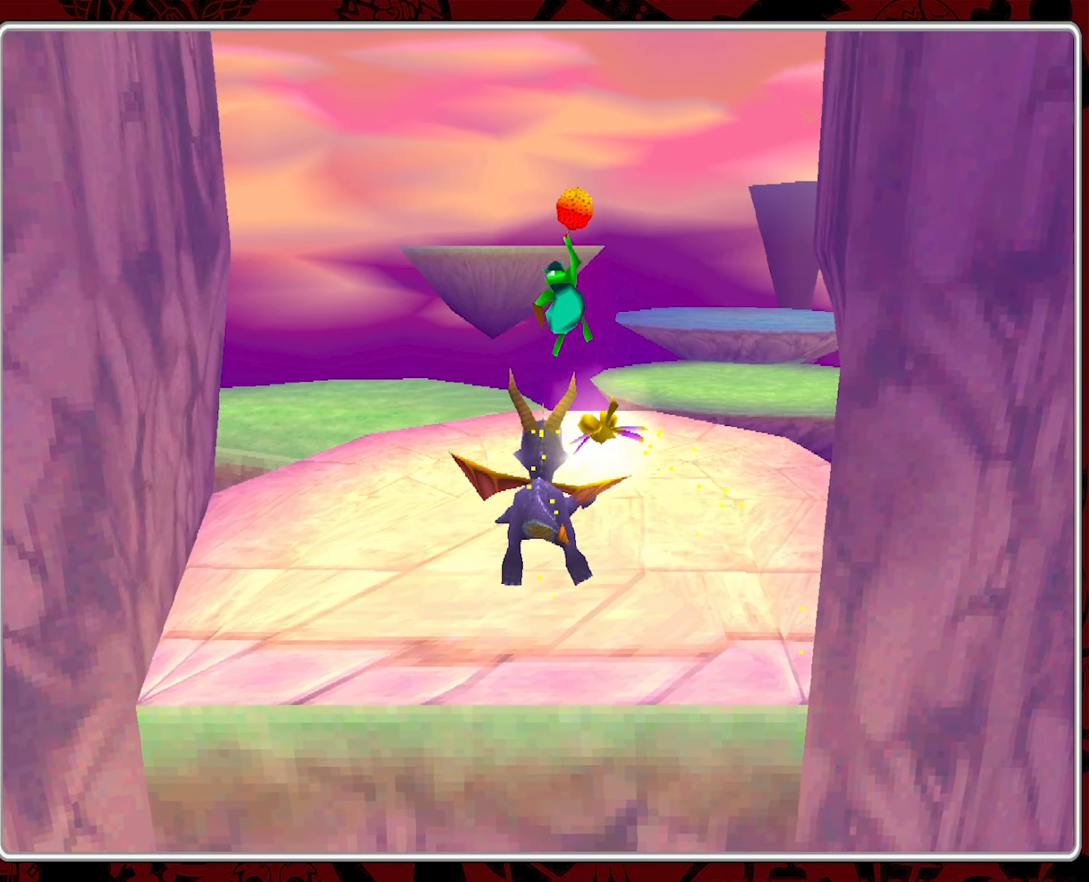
{"buttons": [], "left_stick": "up", "events": [[400, "CROSS", "up"]]}
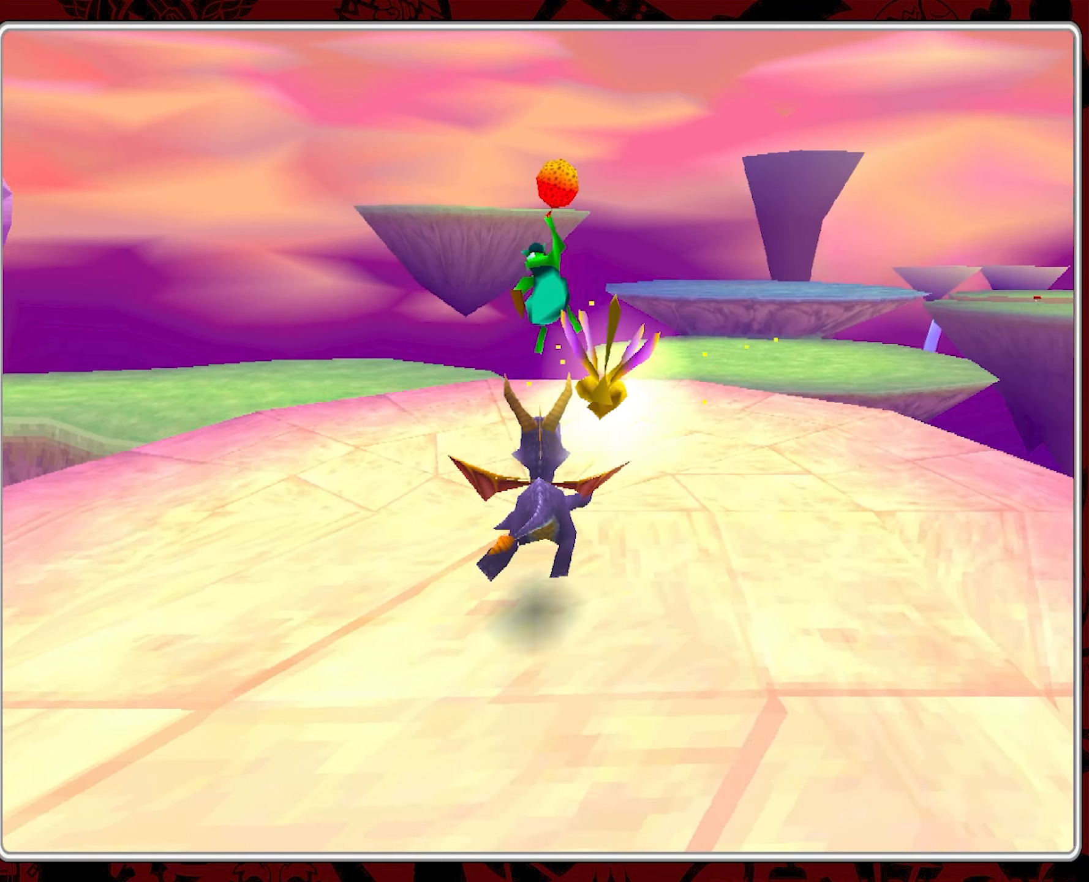
{"buttons": [], "left_stick": "left", "events": [[150, "left_stick", "center"], [384, "left_stick", "left"]]}
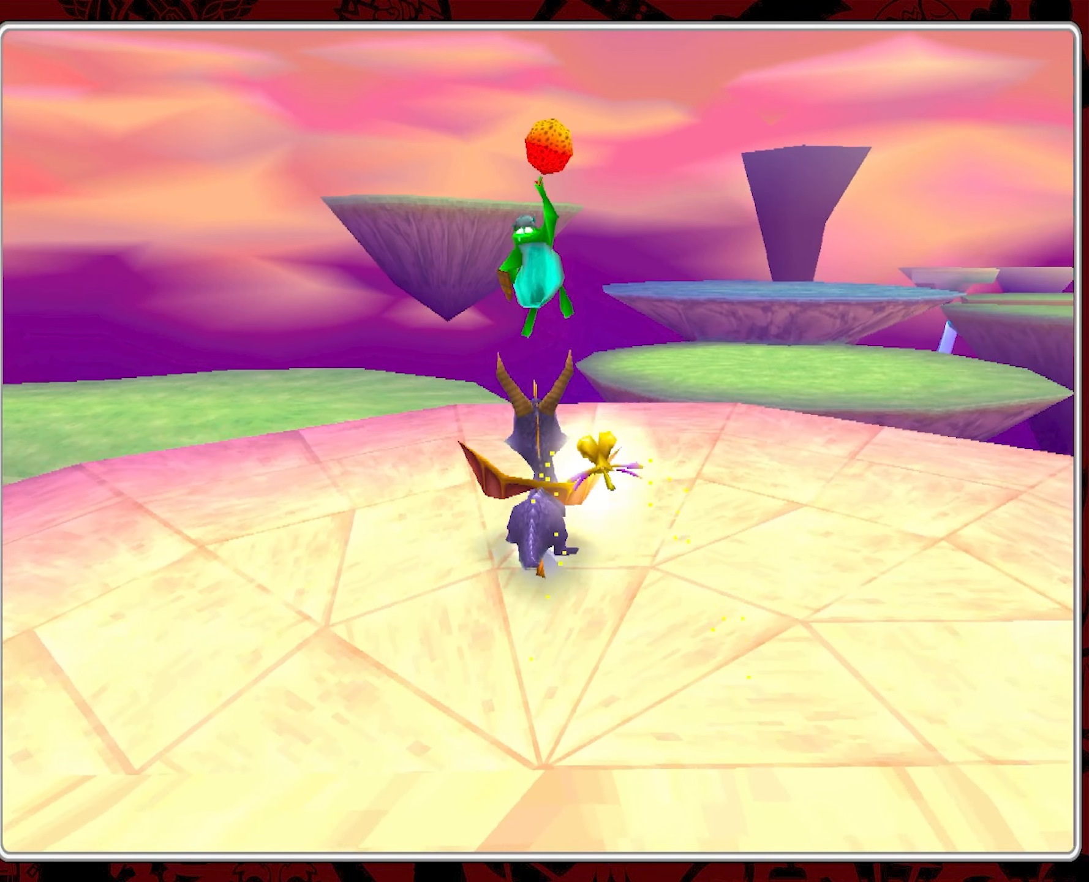
{"buttons": [], "left_stick": "center", "events": [[216, "left_stick", "center"]]}
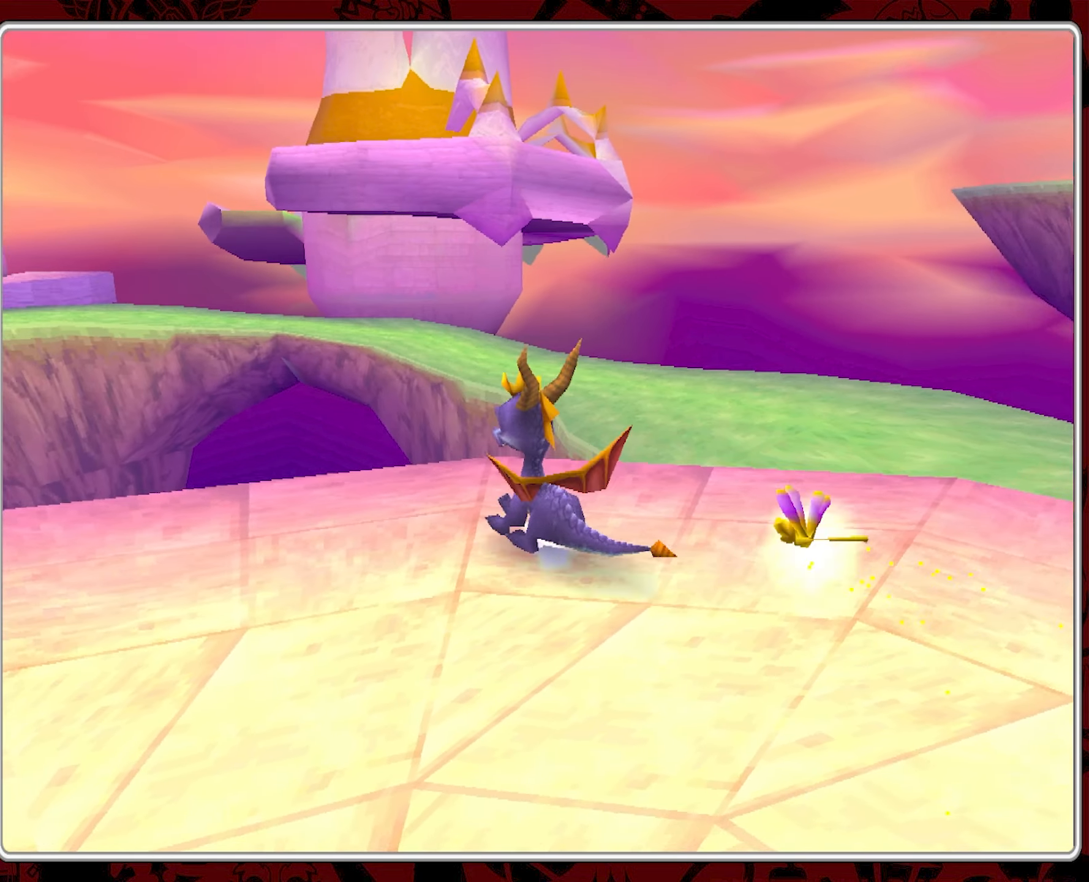
{"buttons": [], "left_stick": "up-right", "events": [[450, "left_stick", "up-right"]]}
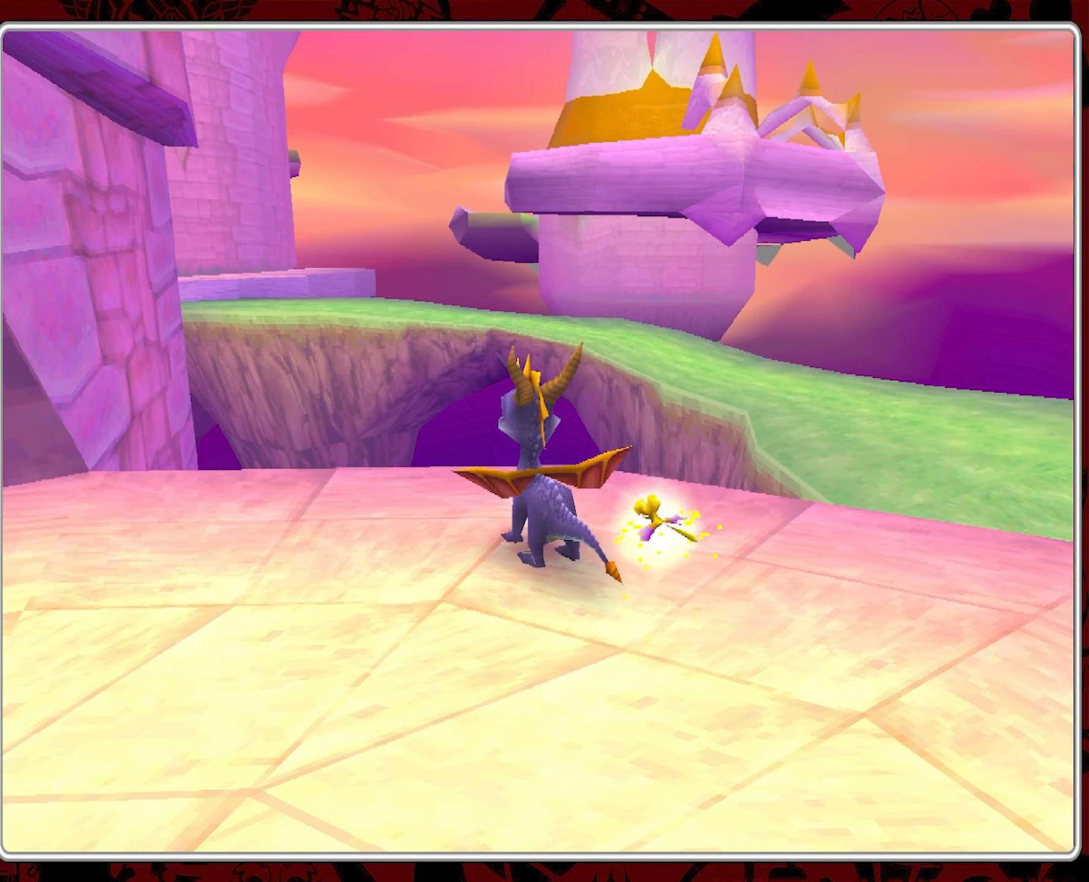
{"buttons": ["CROSS"], "left_stick": "up-right", "events": [[266, "CROSS", "down"]]}
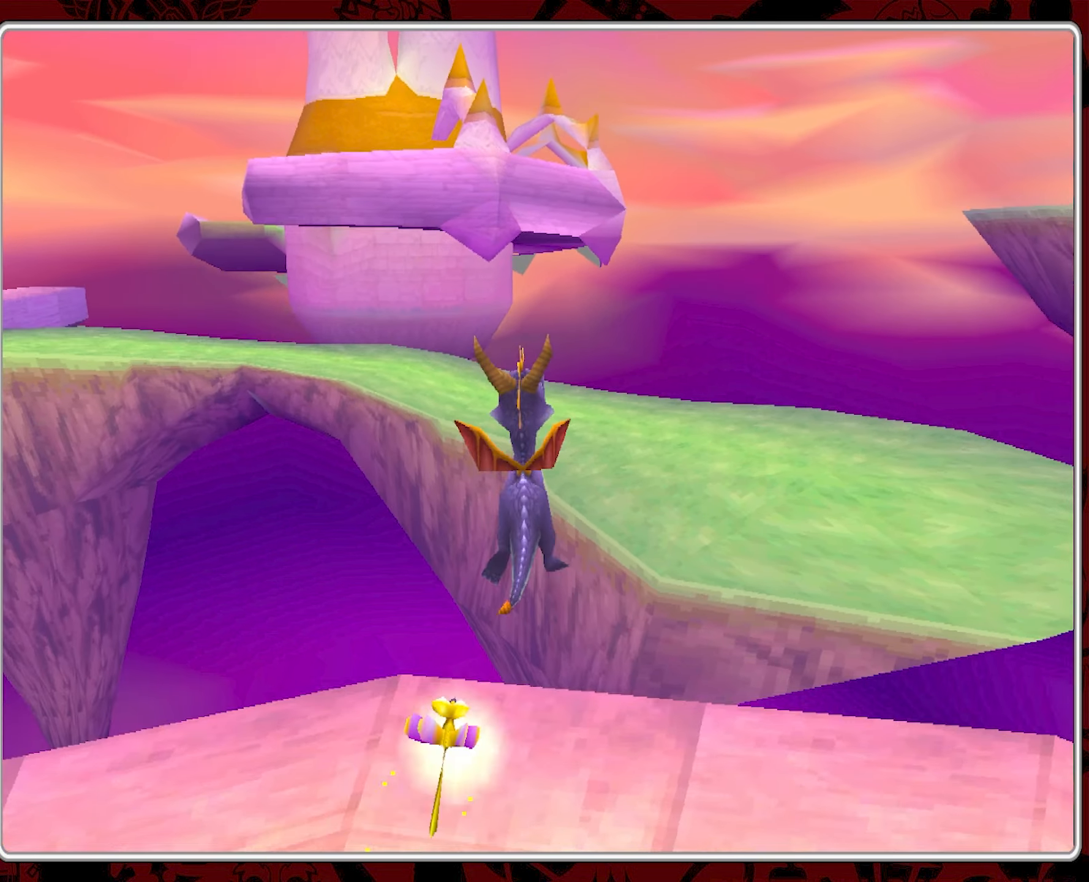
{"buttons": ["CROSS"], "left_stick": "up-right", "events": [[83, "left_stick", "up"], [233, "CROSS", "up"], [266, "left_stick", "up-right"], [350, "CROSS", "down"]]}
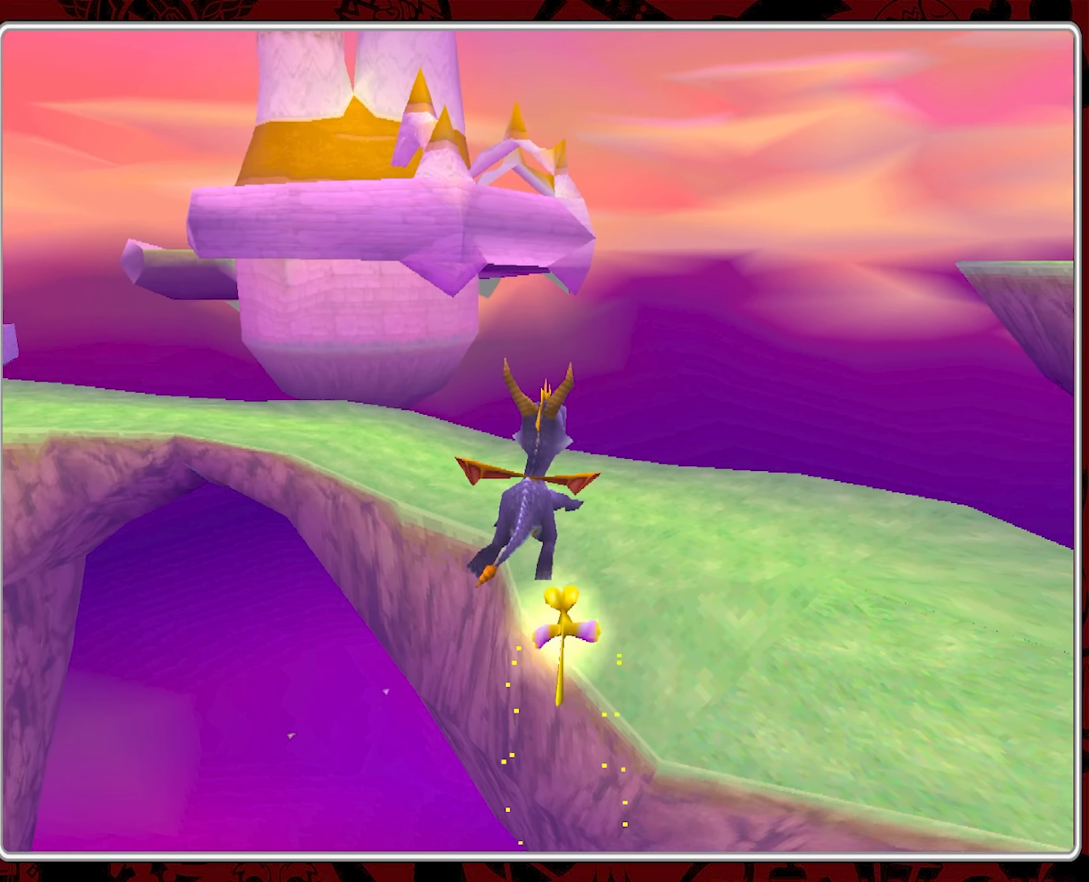
{"buttons": ["CROSS"], "left_stick": "up", "events": [[133, "left_stick", "up"]]}
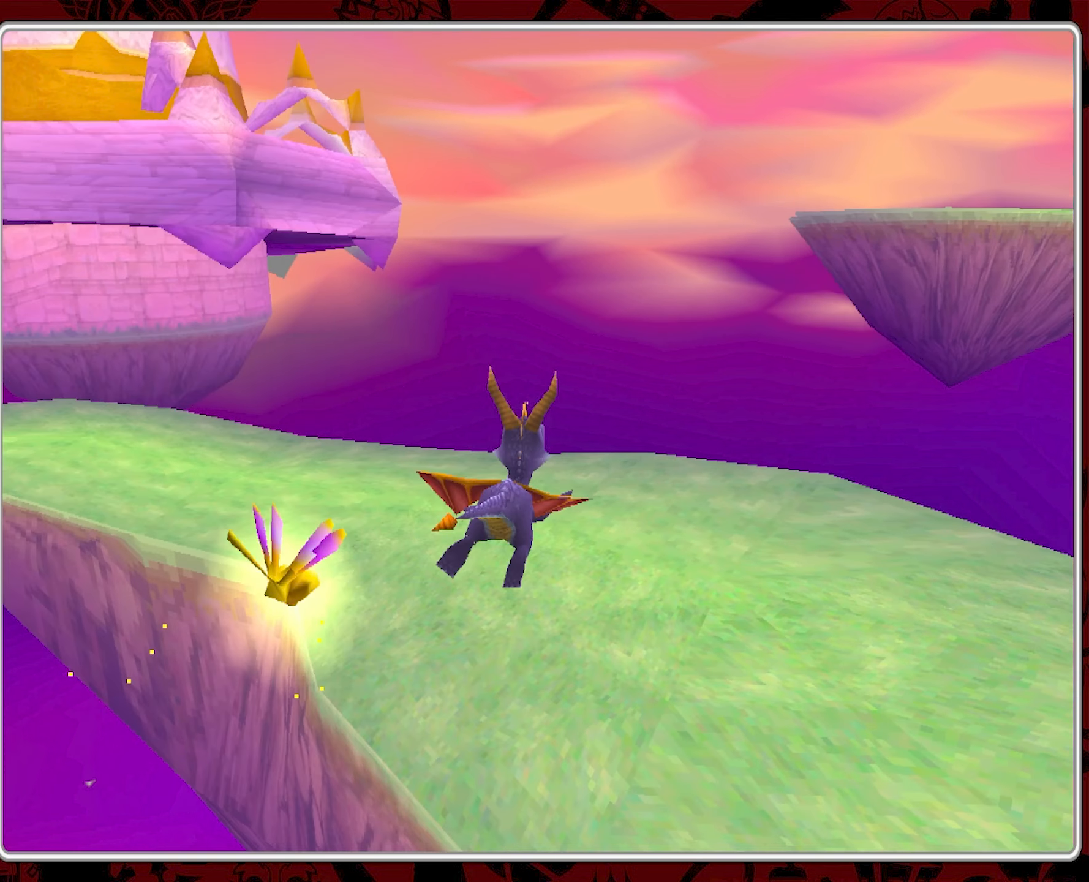
{"buttons": ["CROSS"], "left_stick": "up-left", "events": [[133, "left_stick", "up-left"]]}
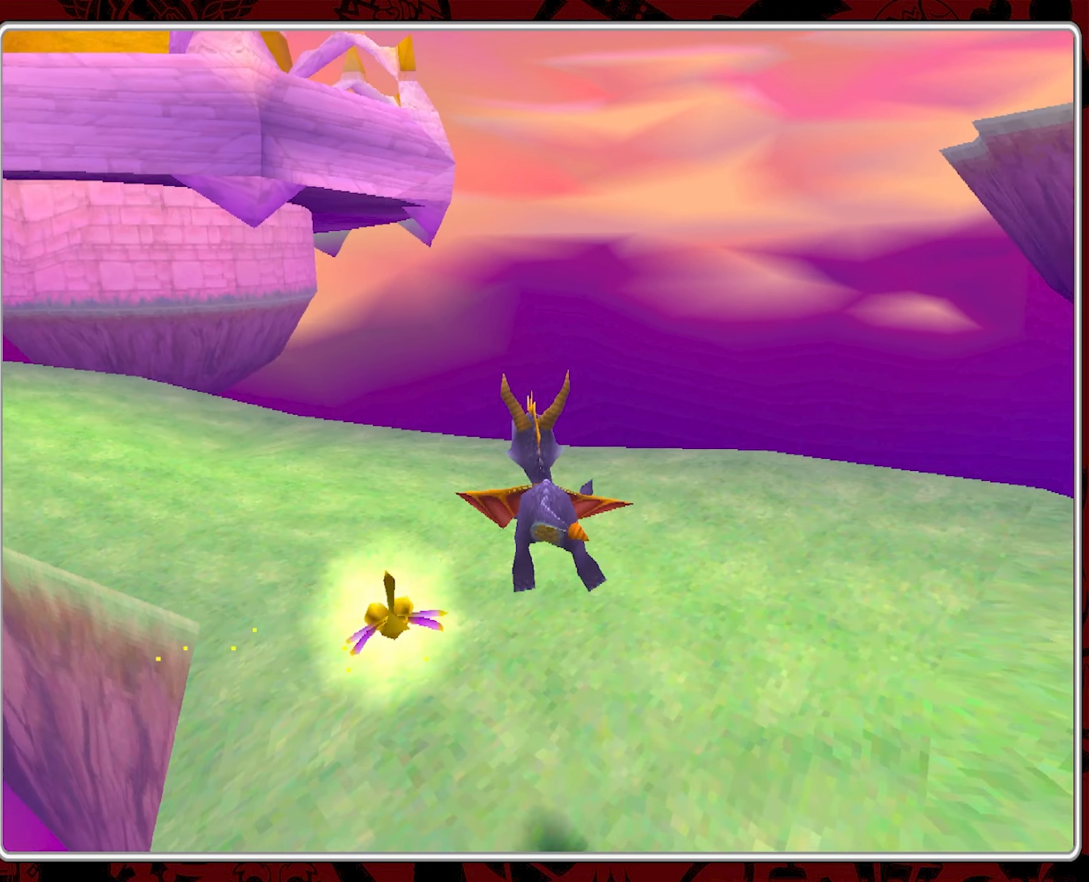
{"buttons": [], "left_stick": "up-left", "events": [[366, "left_stick", "up"], [466, "CROSS", "up"], [483, "left_stick", "up-left"]]}
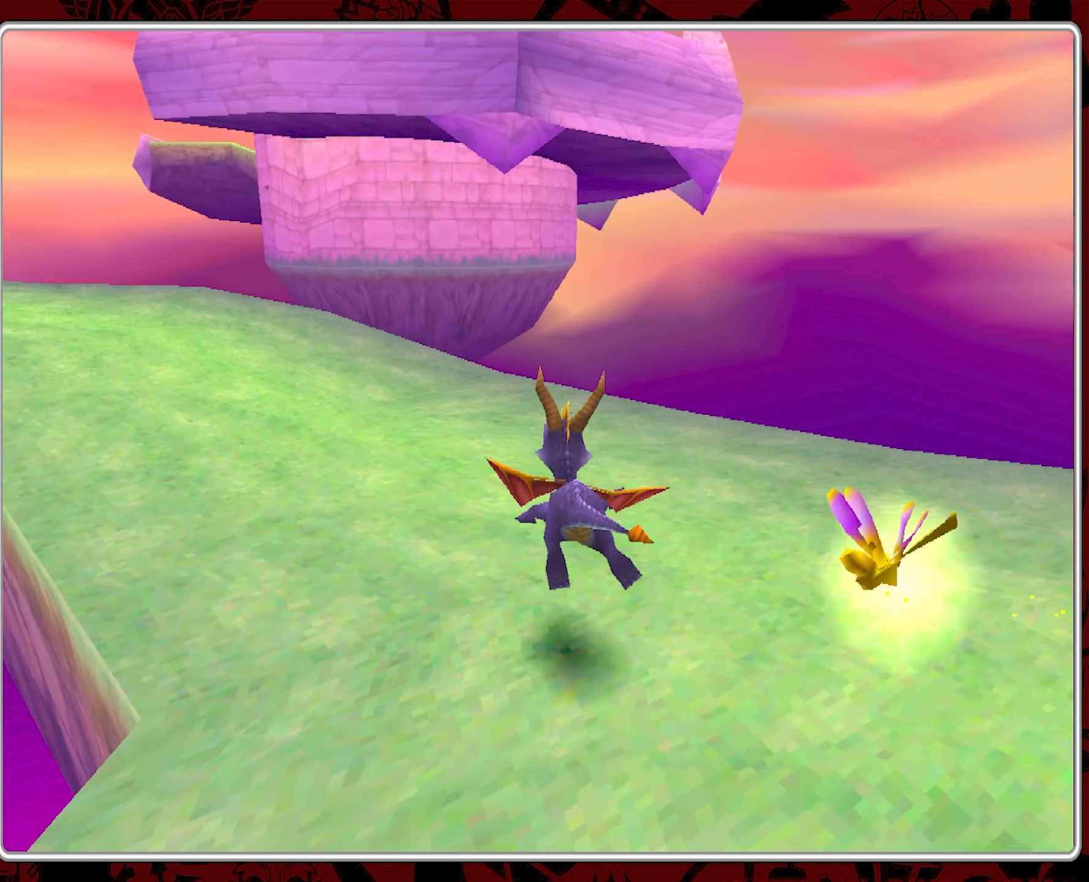
{"buttons": ["SQUARE"], "left_stick": "left", "events": [[66, "SQUARE", "down"], [266, "left_stick", "center"], [366, "left_stick", "left"]]}
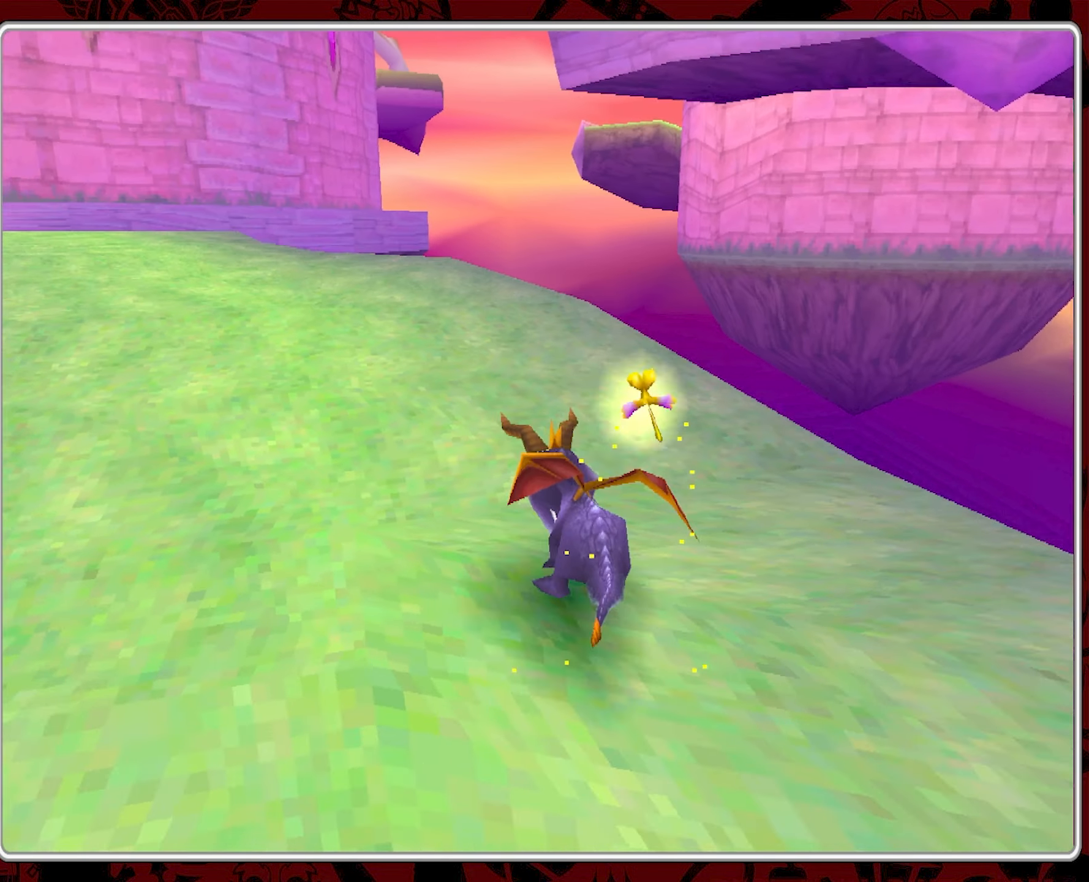
{"buttons": ["SQUARE"], "left_stick": "center", "events": [[66, "left_stick", "center"], [200, "left_stick", "left"], [483, "left_stick", "center"]]}
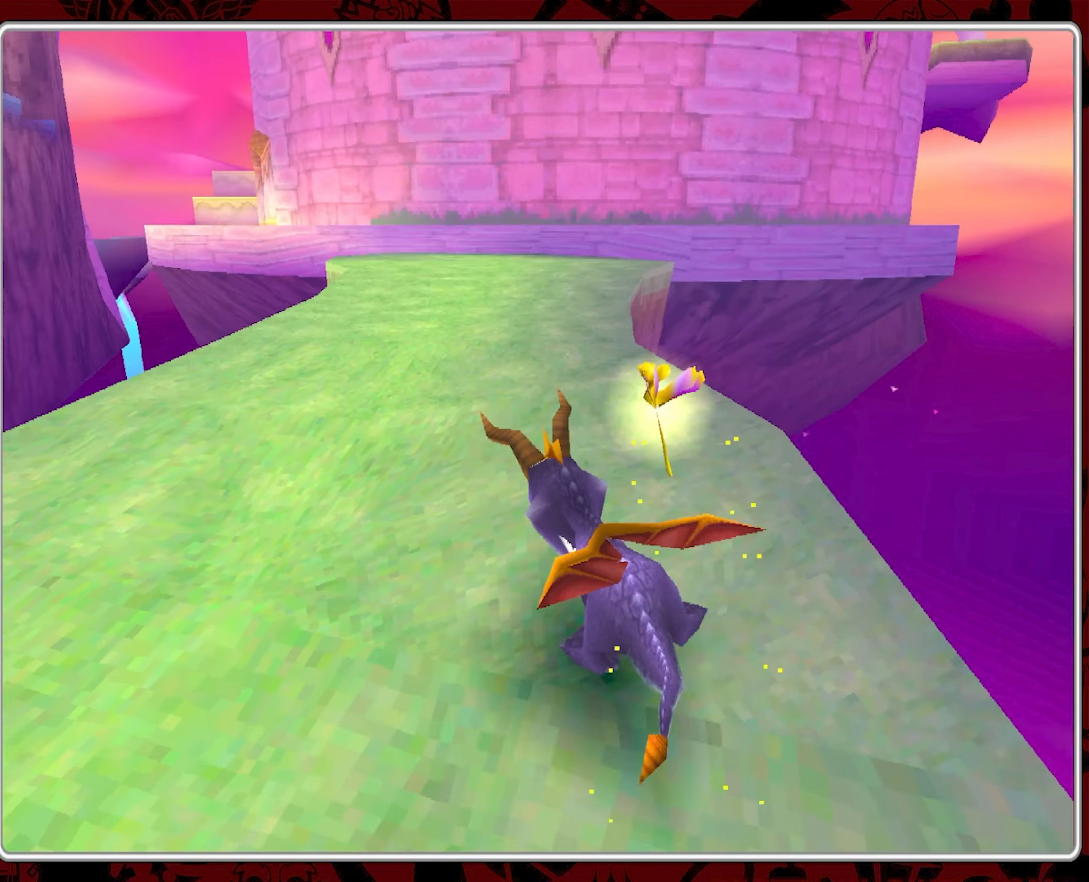
{"buttons": ["SQUARE"], "left_stick": "center", "events": [[300, "left_stick", "right"], [500, "left_stick", "center"]]}
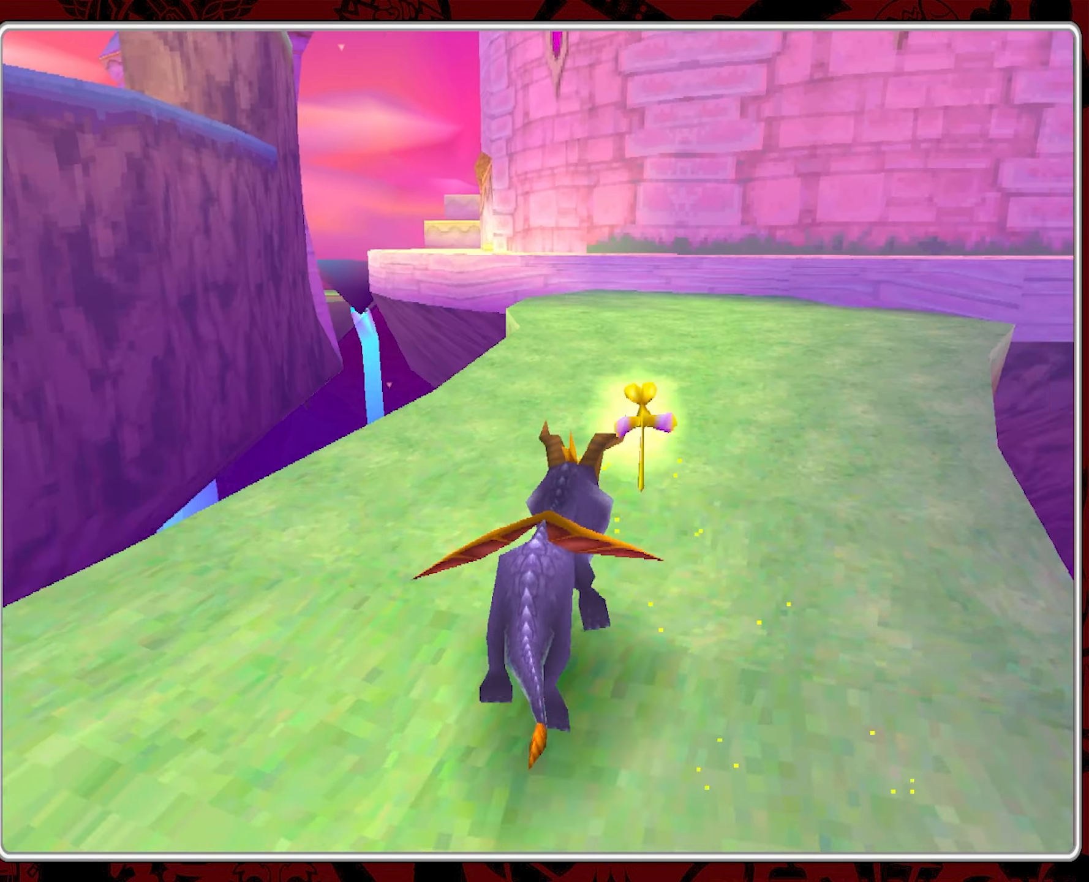
{"buttons": ["SQUARE"], "left_stick": "center", "events": []}
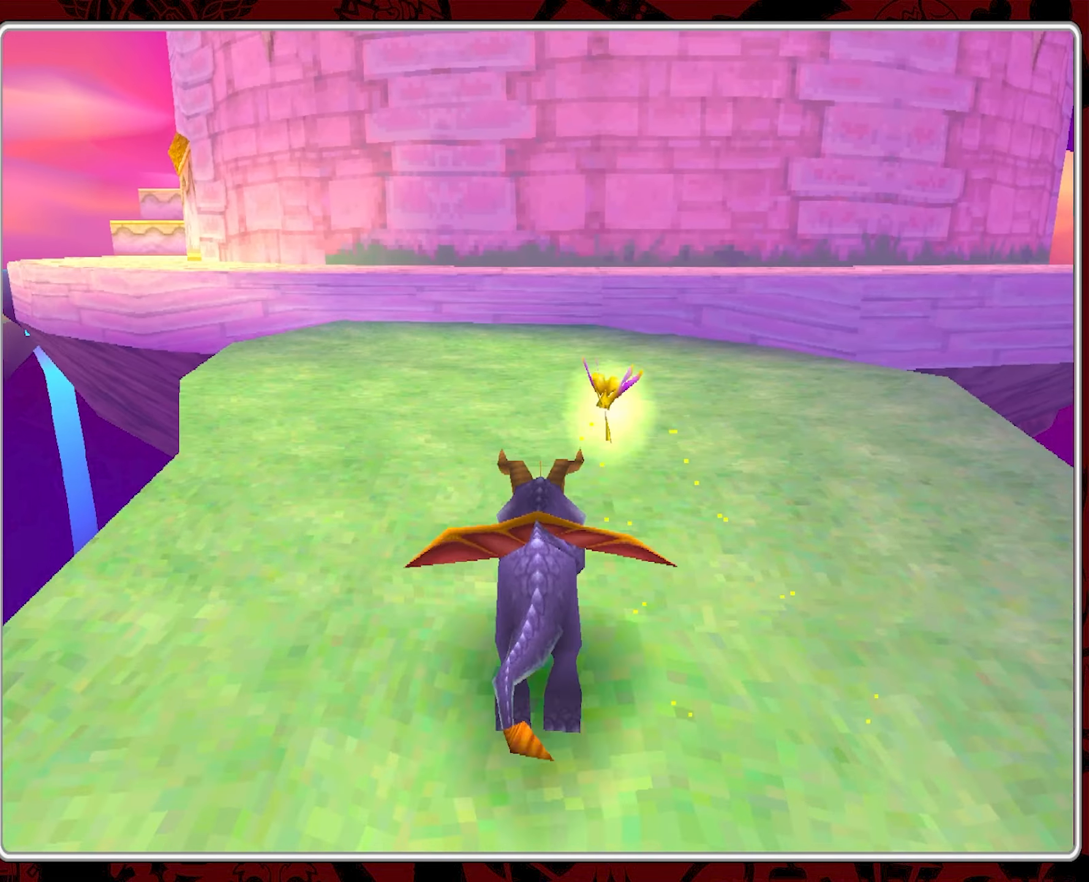
{"buttons": ["SQUARE"], "left_stick": "center", "events": []}
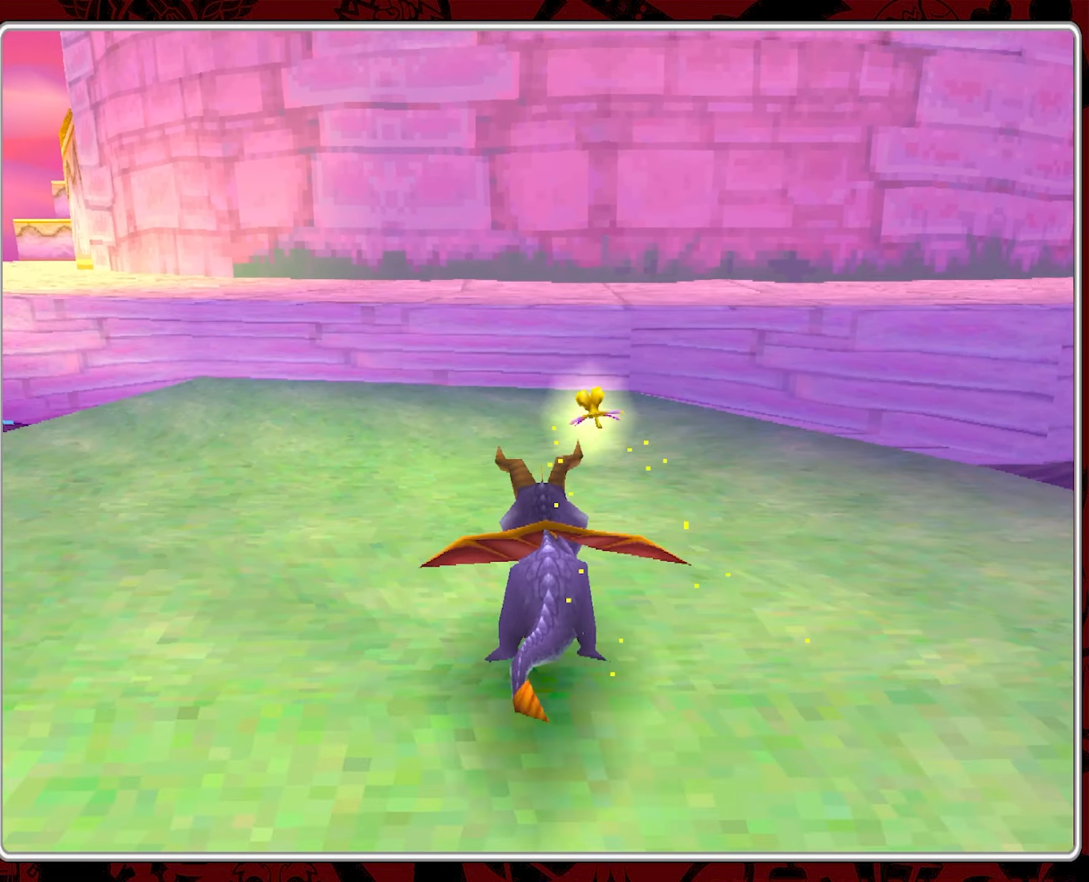
{"buttons": ["CROSS"], "left_stick": "up-right", "events": [[83, "SQUARE", "up"], [117, "left_stick", "up"], [150, "CROSS", "down"], [200, "left_stick", "up-right"]]}
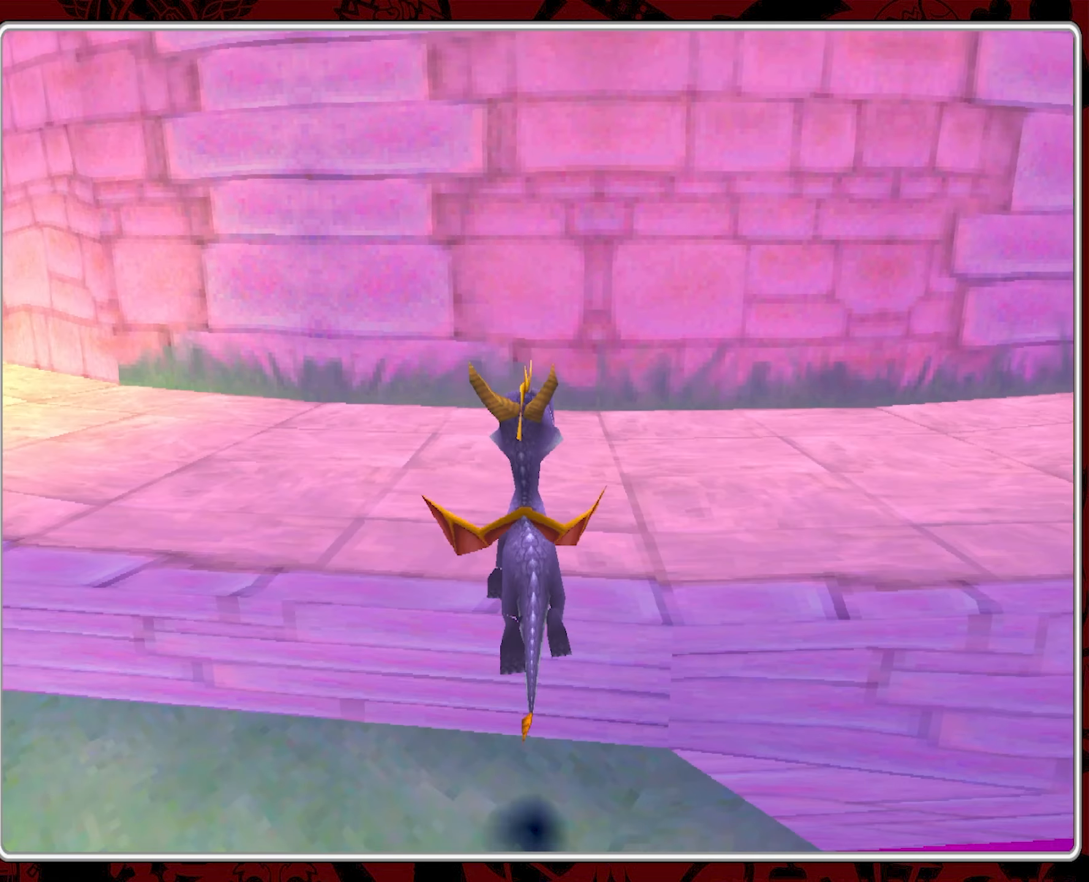
{"buttons": ["CROSS"], "left_stick": "up", "events": [[283, "left_stick", "up-left"], [500, "left_stick", "up"]]}
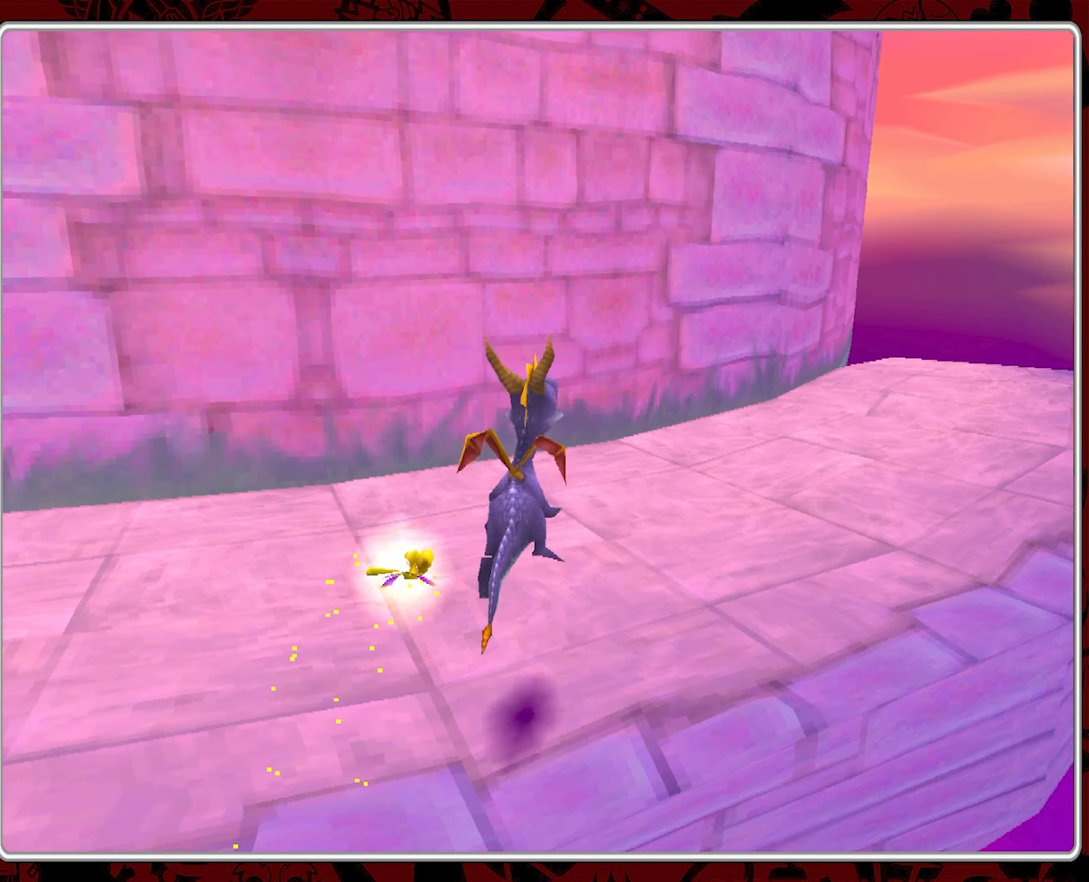
{"buttons": [], "left_stick": "up-right", "events": [[117, "left_stick", "up-right"], [133, "CROSS", "up"]]}
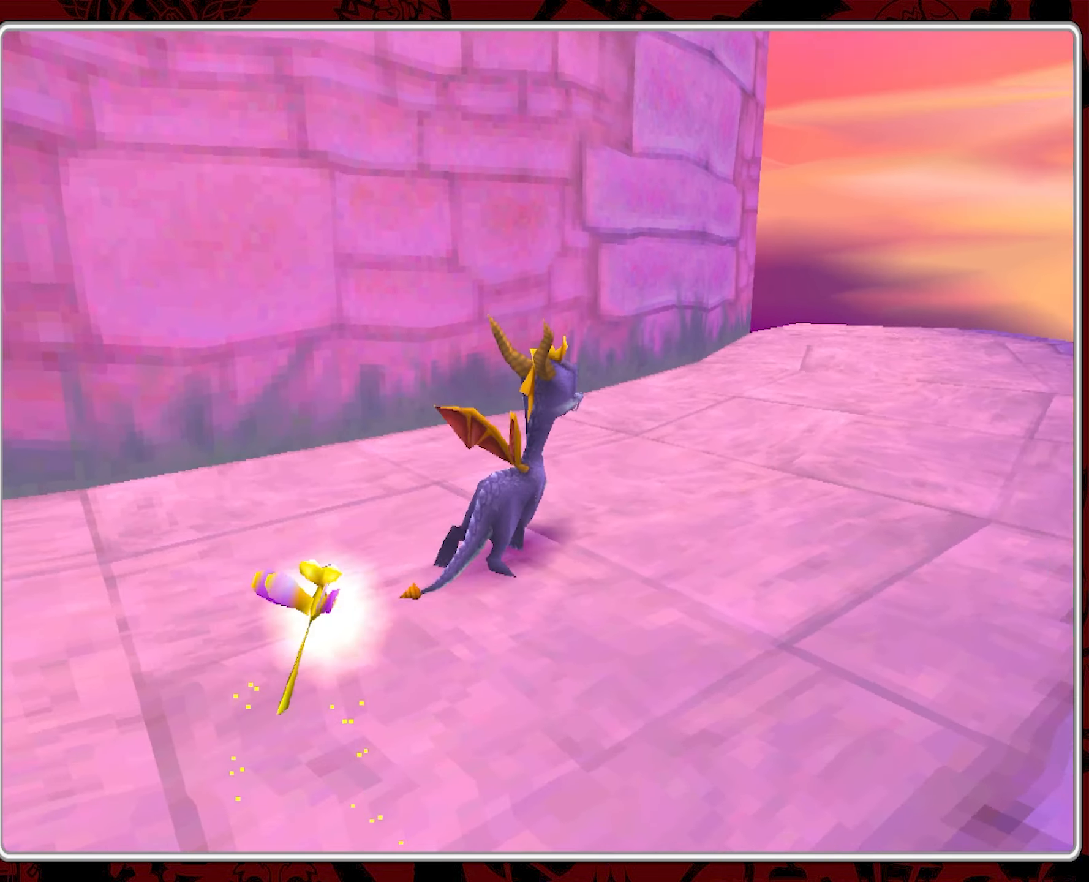
{"buttons": [], "left_stick": "center", "events": [[100, "left_stick", "center"], [300, "left_stick", "right"], [467, "left_stick", "center"]]}
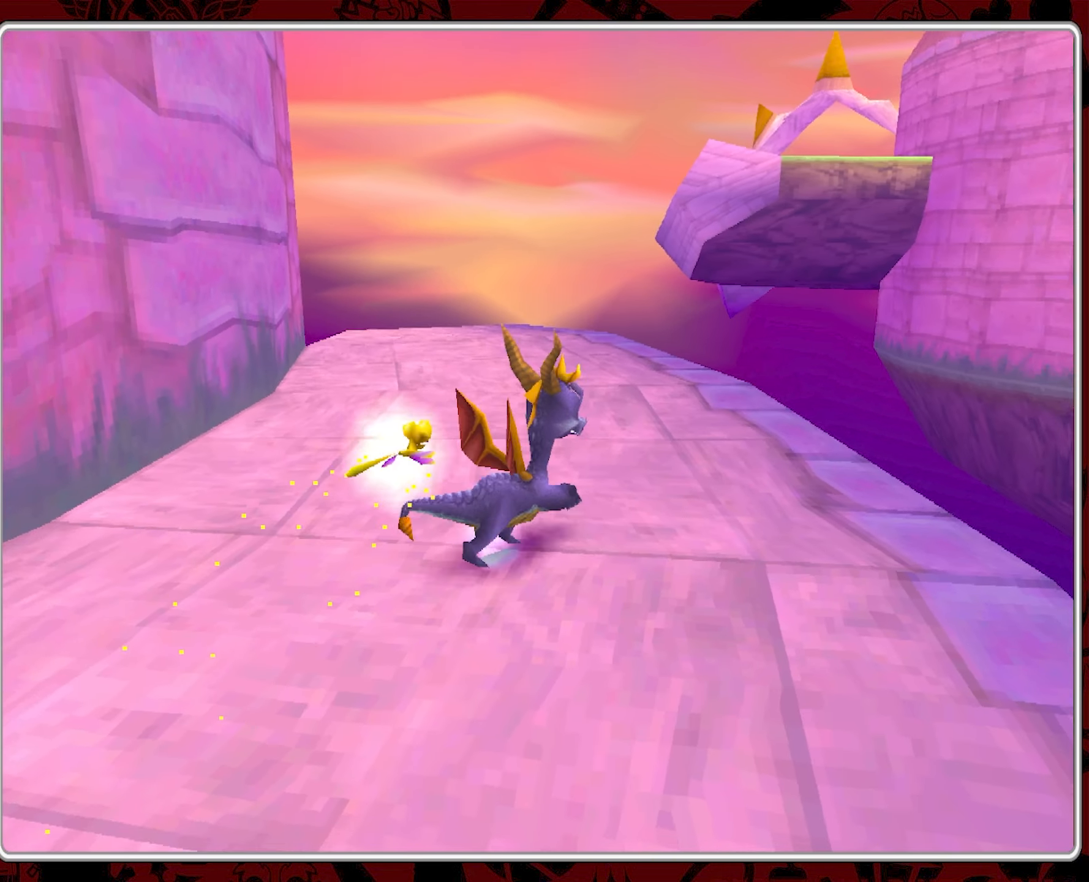
{"buttons": ["CROSS"], "left_stick": "center", "events": [[150, "CROSS", "down"]]}
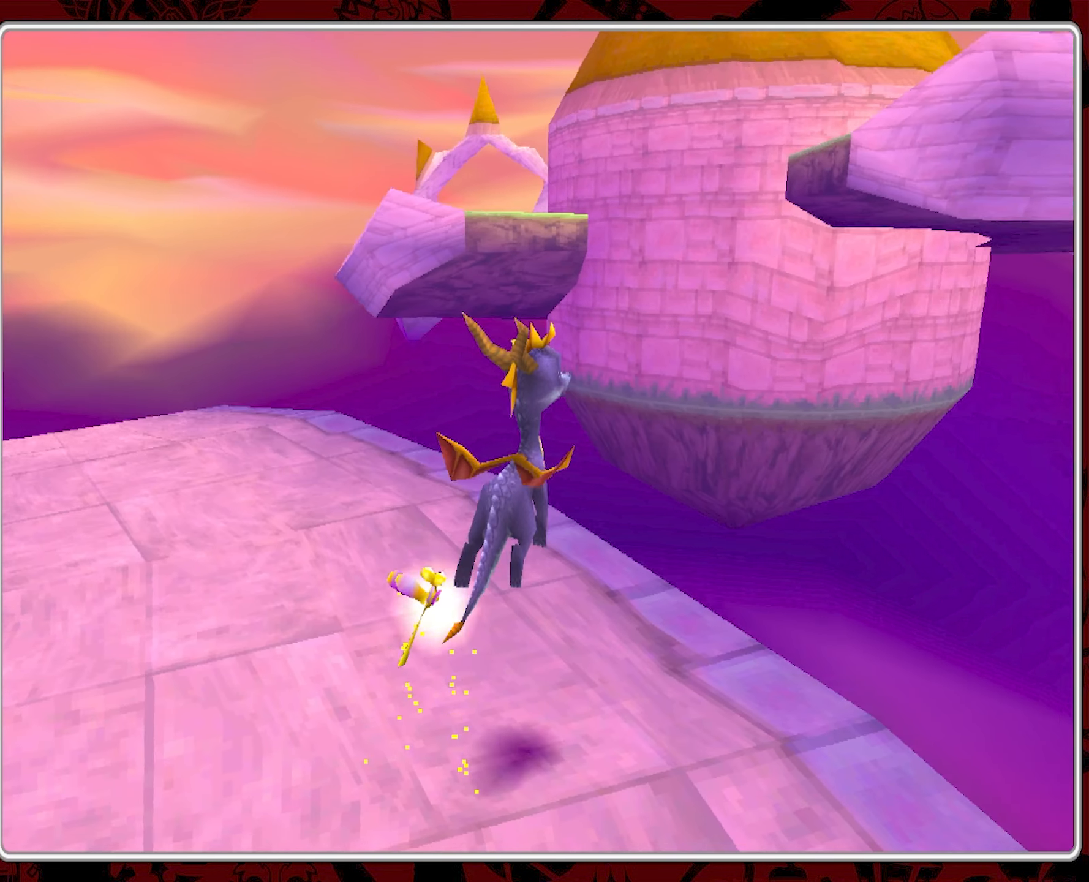
{"buttons": [], "left_stick": "center", "events": [[200, "CROSS", "up"]]}
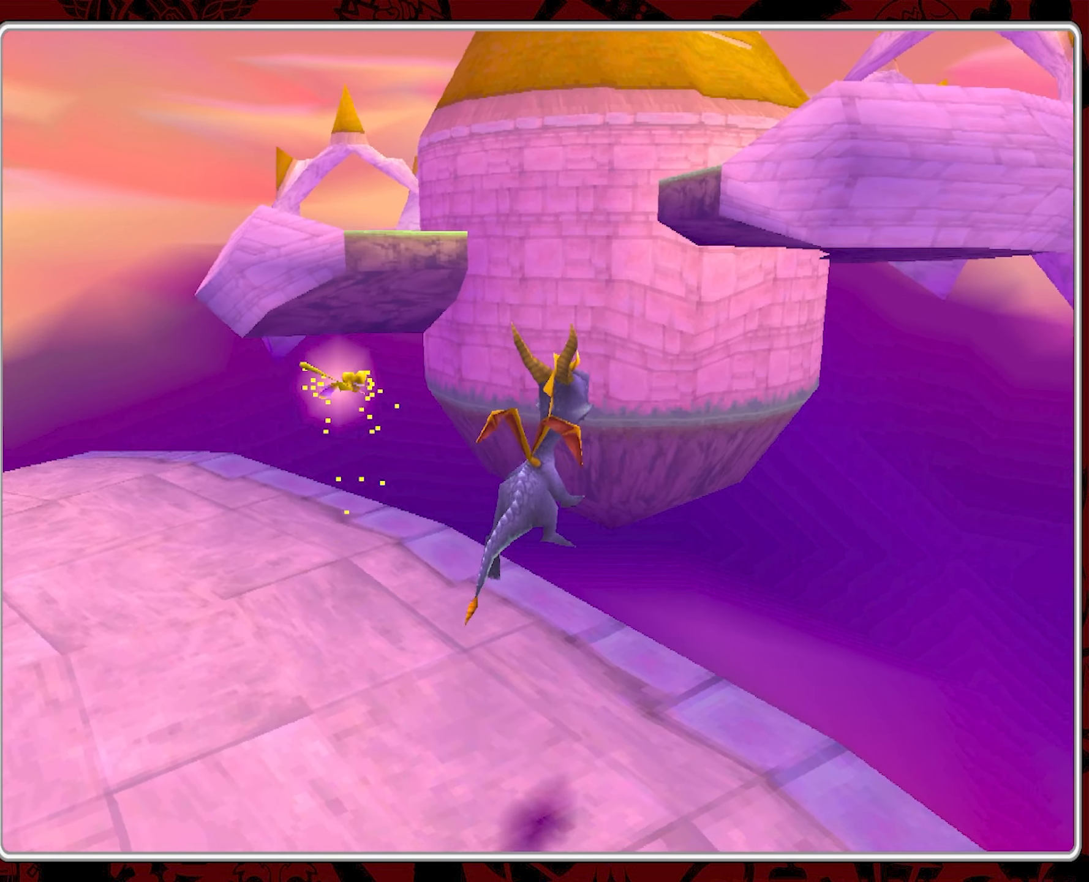
{"buttons": [], "left_stick": "center", "events": []}